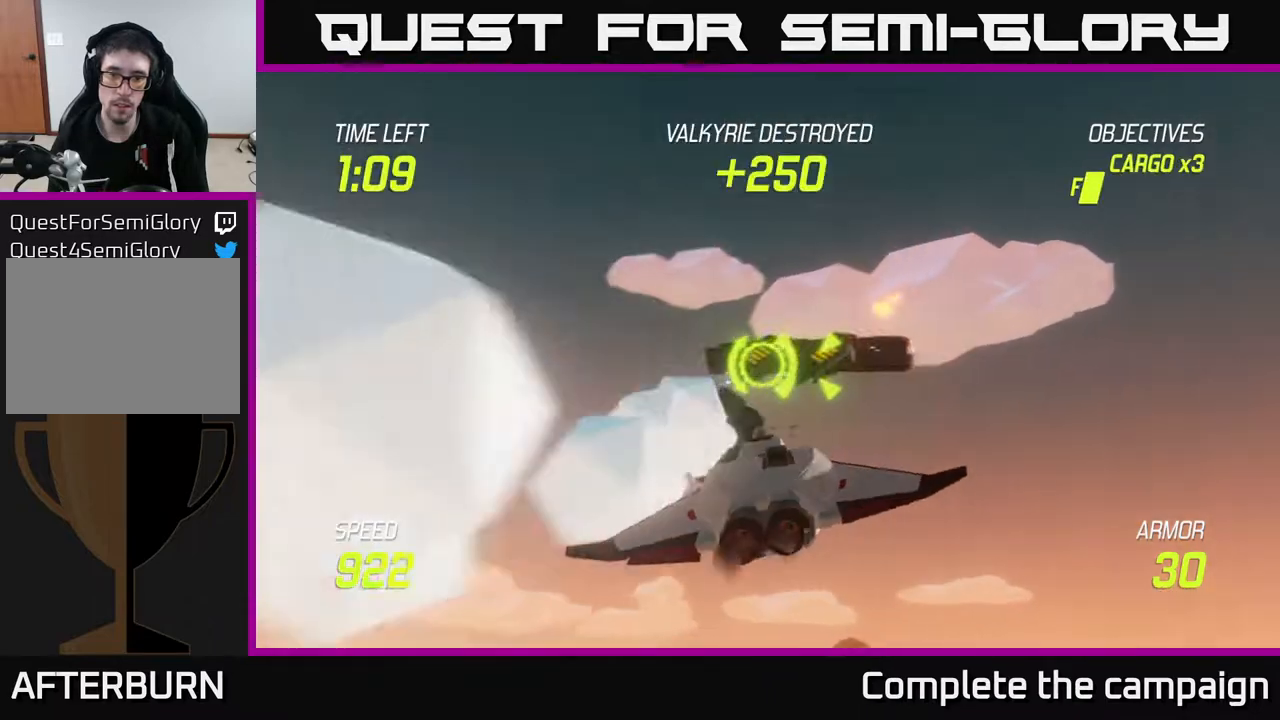
Gameplay with a controller (Xbox layout); each line is a JSON object with the inputs held at the frame after it. "events" lists button and stick changes between this image and that frame as [ms after this image, input, new state], when the widget could be followed in between.
{"buttons": ["L2"], "left_stick": "right", "right_stick": "center", "events": [[133, "L2", "up"], [233, "L2", "down"], [333, "L2", "up"], [383, "L2", "down"], [400, "left_stick", "right"]]}
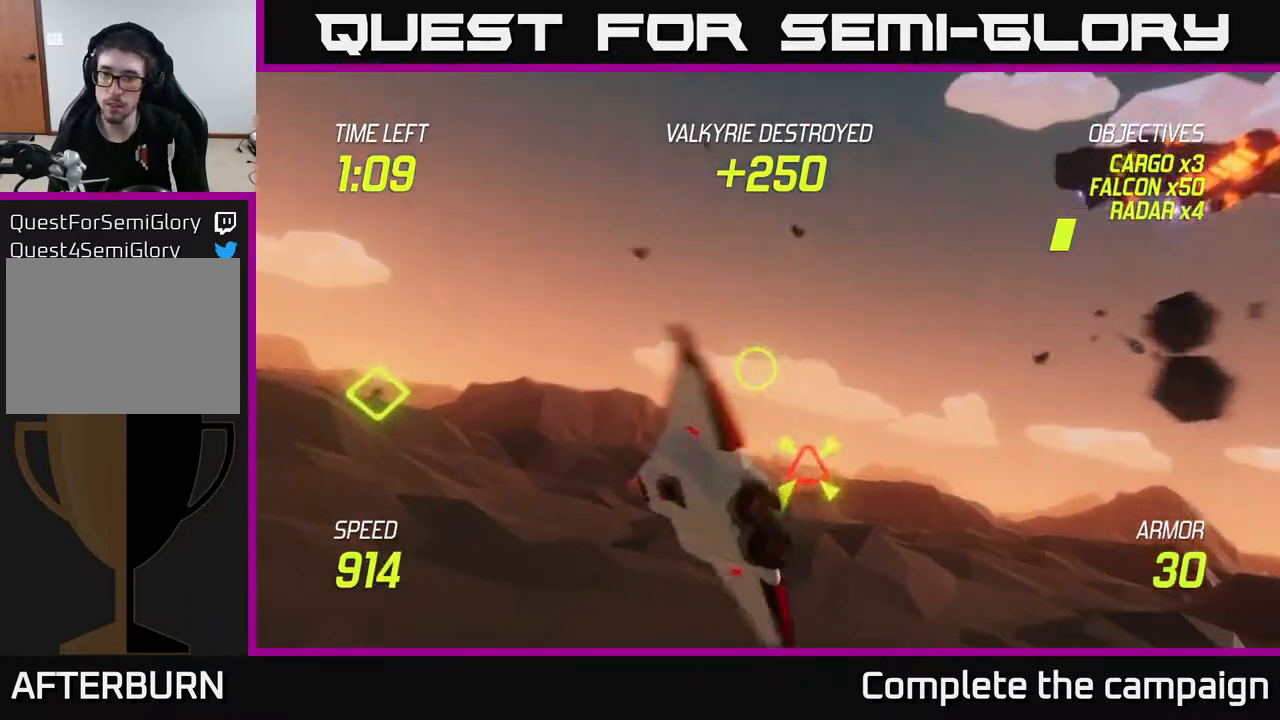
{"buttons": ["L2"], "left_stick": "up-right", "right_stick": "center", "events": [[117, "L2", "up"], [183, "L2", "down"], [417, "left_stick", "up-right"]]}
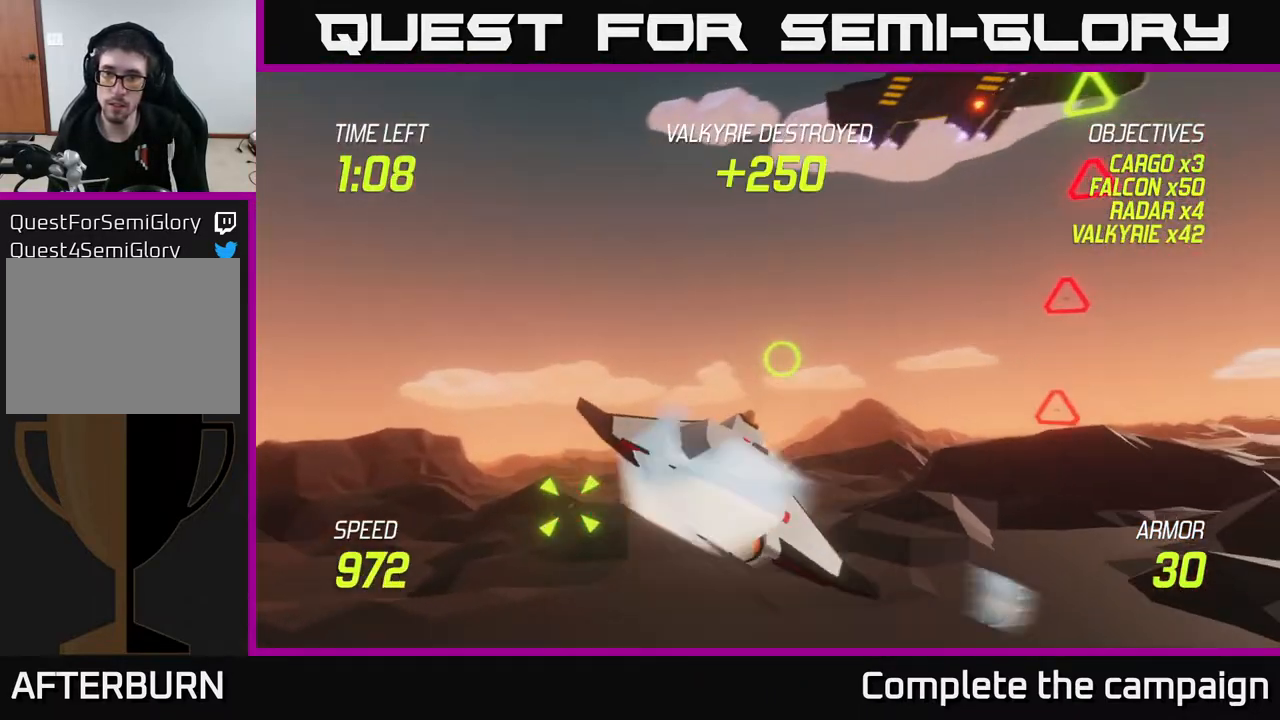
{"buttons": ["L2"], "left_stick": "up-right", "right_stick": "center", "events": []}
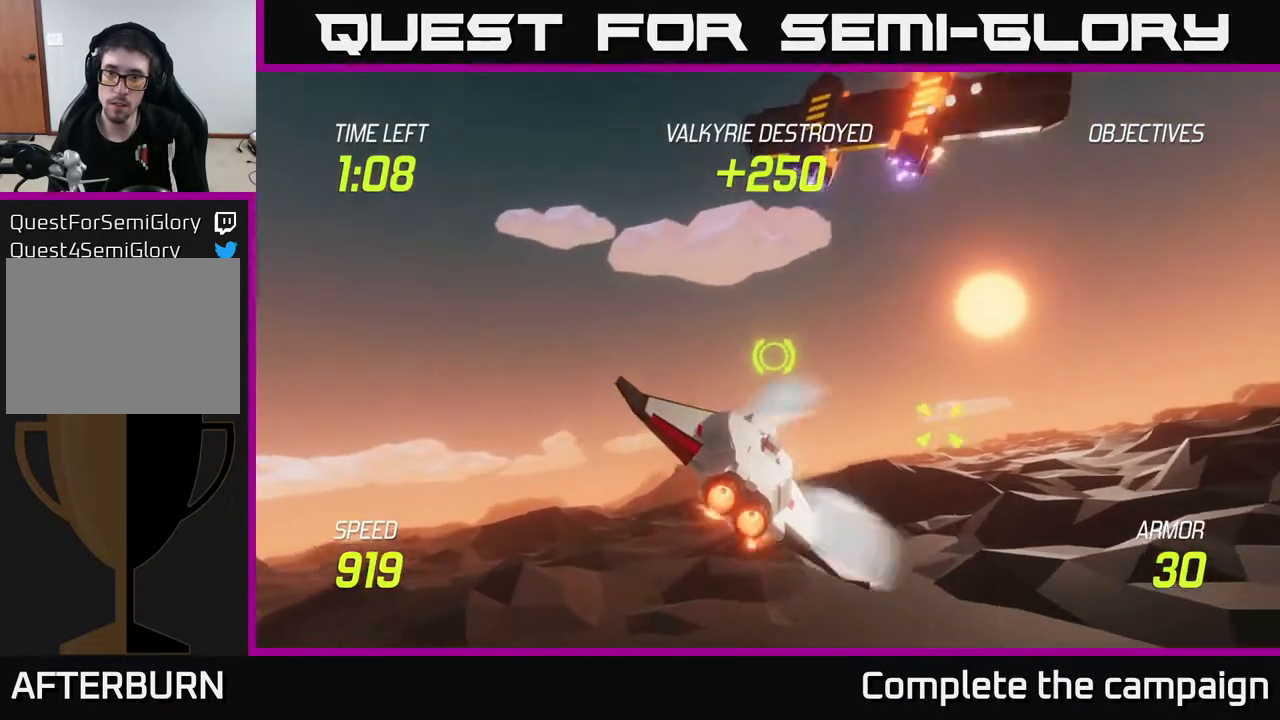
{"buttons": [], "left_stick": "up-right", "right_stick": "center", "events": [[150, "L2", "up"]]}
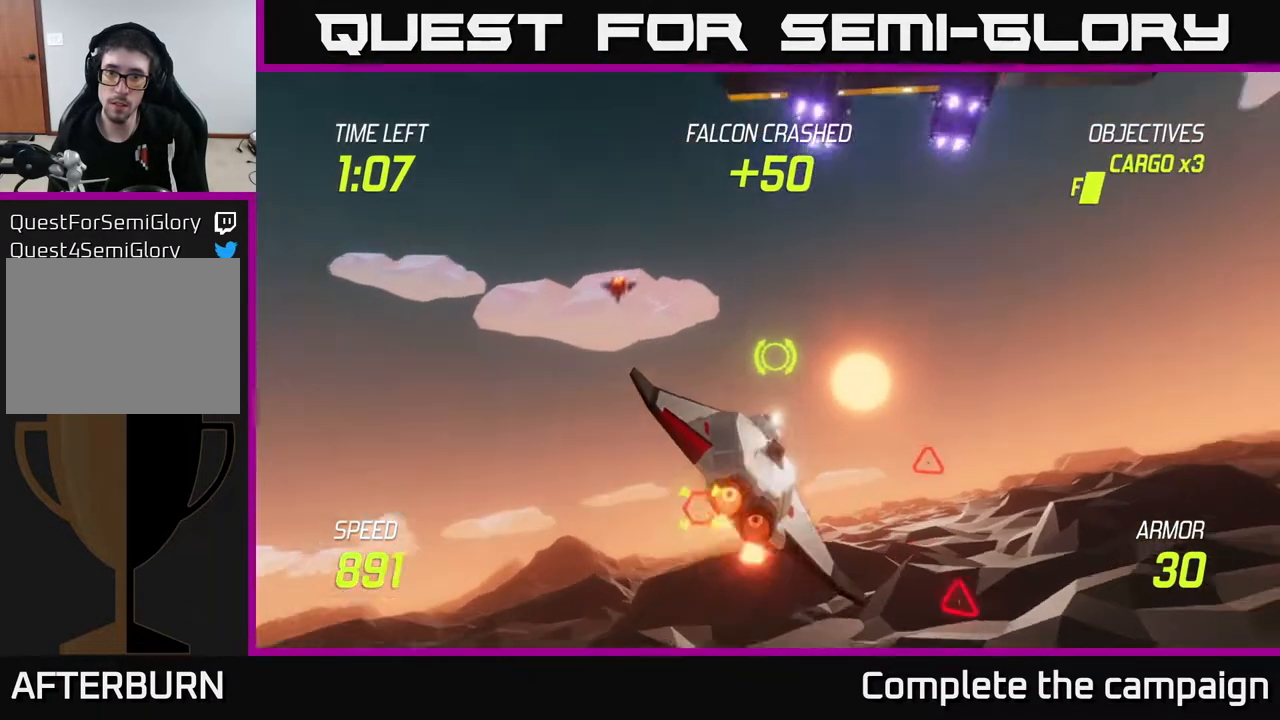
{"buttons": [], "left_stick": "down-left", "right_stick": "center", "events": [[267, "left_stick", "down-right"], [333, "left_stick", "down-left"]]}
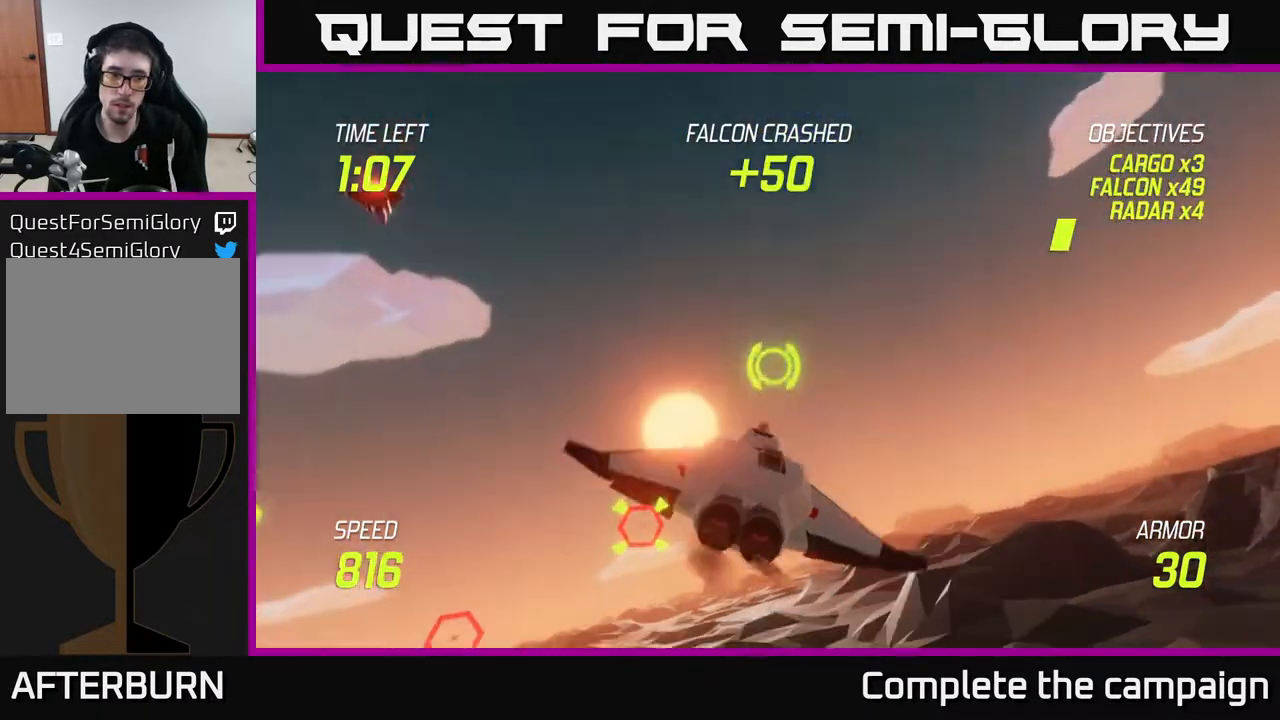
{"buttons": ["R2"], "left_stick": "down", "right_stick": "center", "events": [[17, "left_stick", "left"], [233, "R2", "down"], [283, "left_stick", "down-right"], [350, "R2", "up"], [433, "left_stick", "down"], [500, "R2", "down"]]}
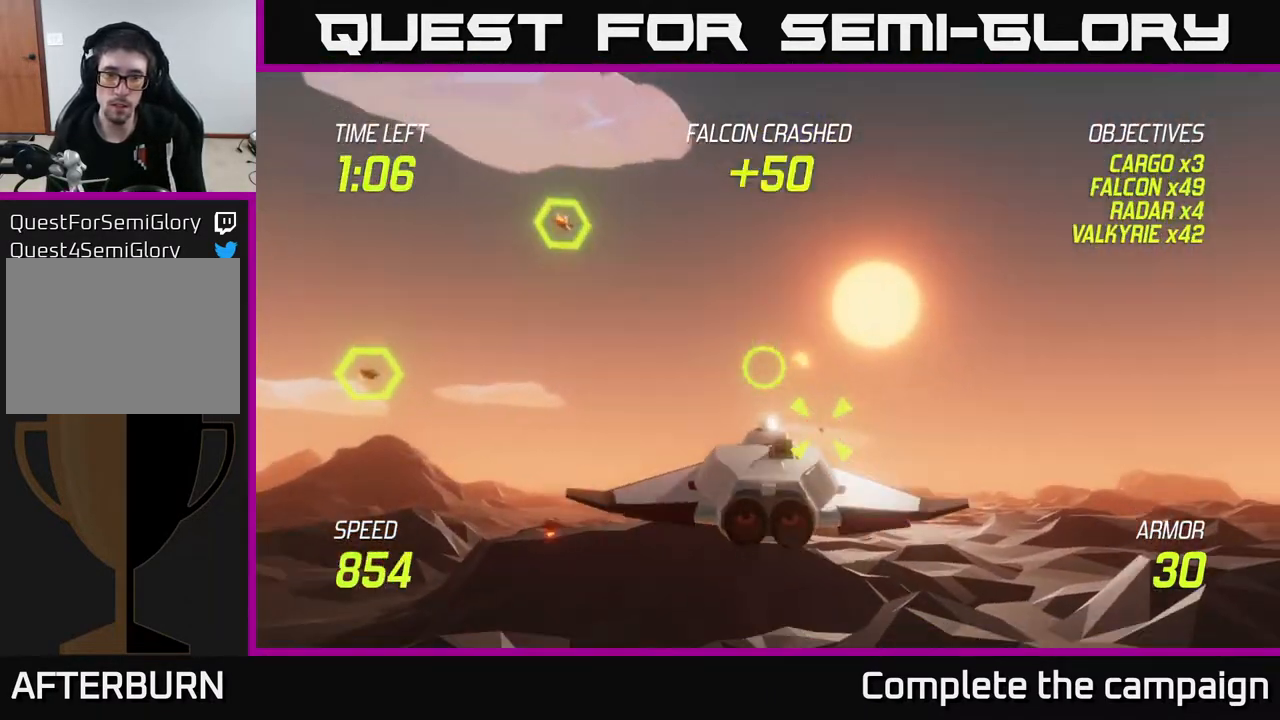
{"buttons": ["L2"], "left_stick": "right", "right_stick": "center", "events": [[100, "R2", "up"], [100, "left_stick", "right"], [150, "L2", "down"], [267, "L2", "up"], [367, "L2", "down"]]}
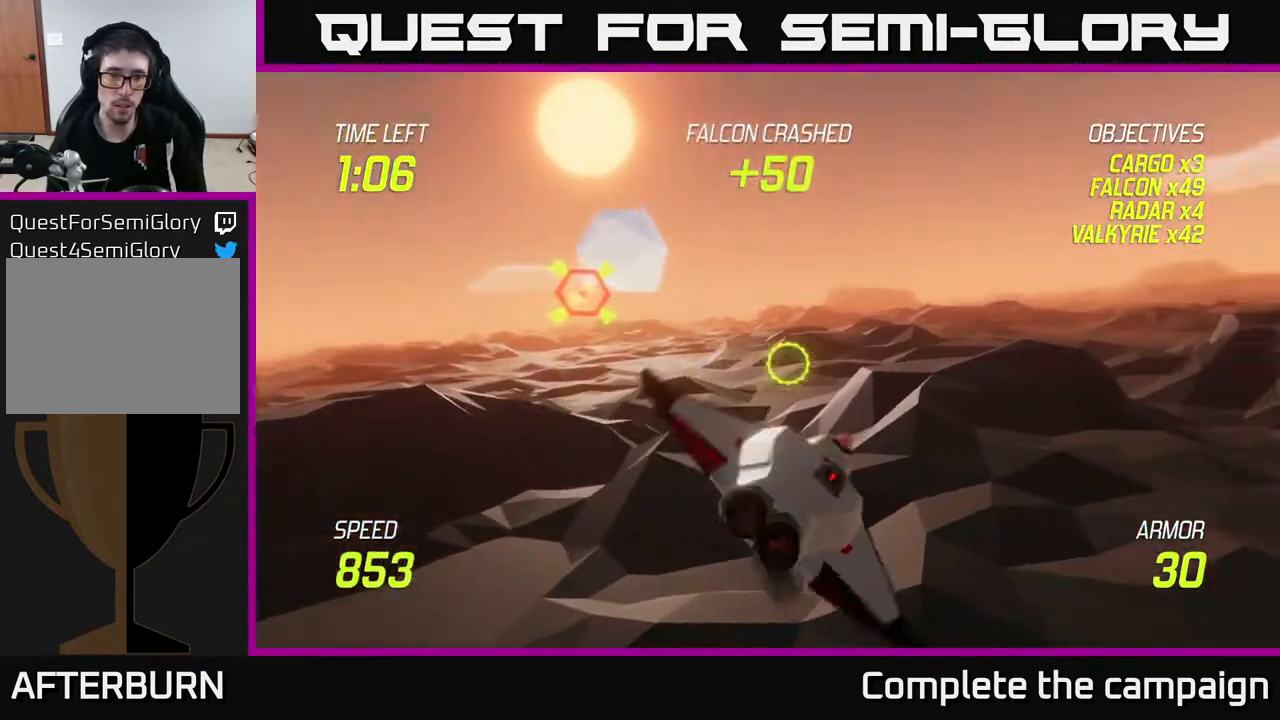
{"buttons": [], "left_stick": "up-right", "right_stick": "center", "events": [[400, "left_stick", "up-right"], [467, "L2", "up"]]}
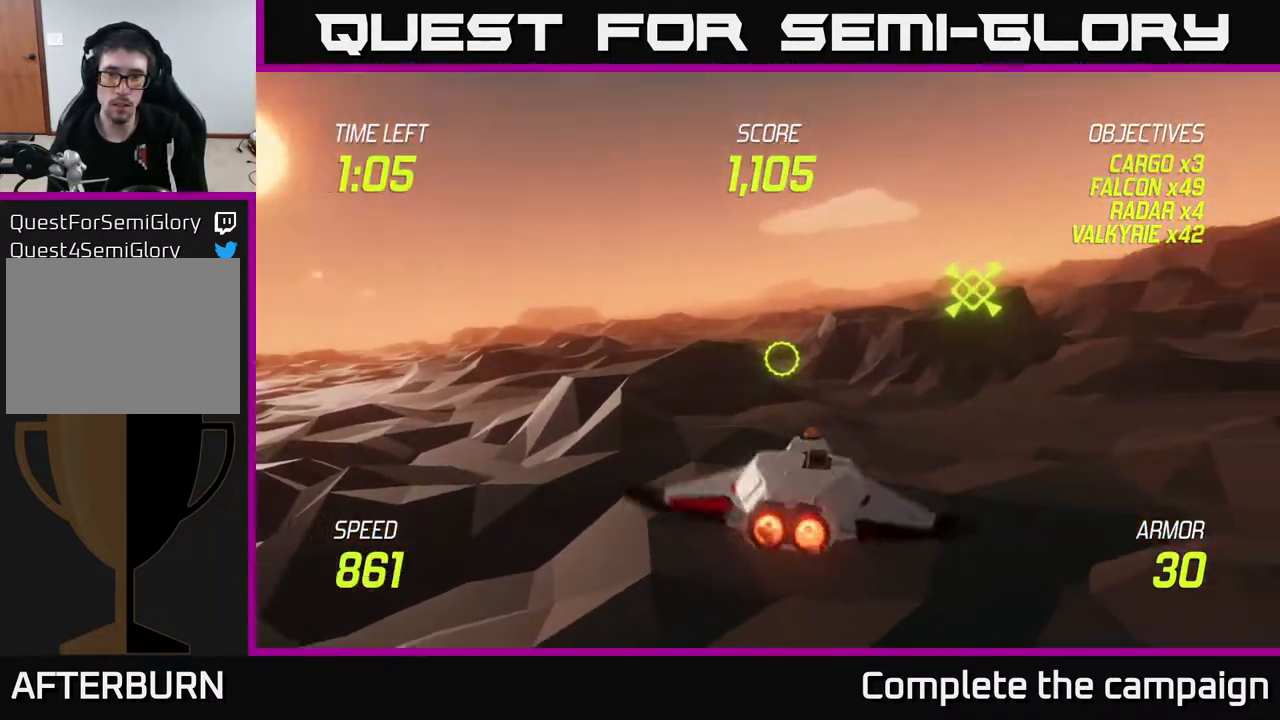
{"buttons": [], "left_stick": "up-right", "right_stick": "center", "events": [[317, "R2", "down"], [433, "R2", "up"]]}
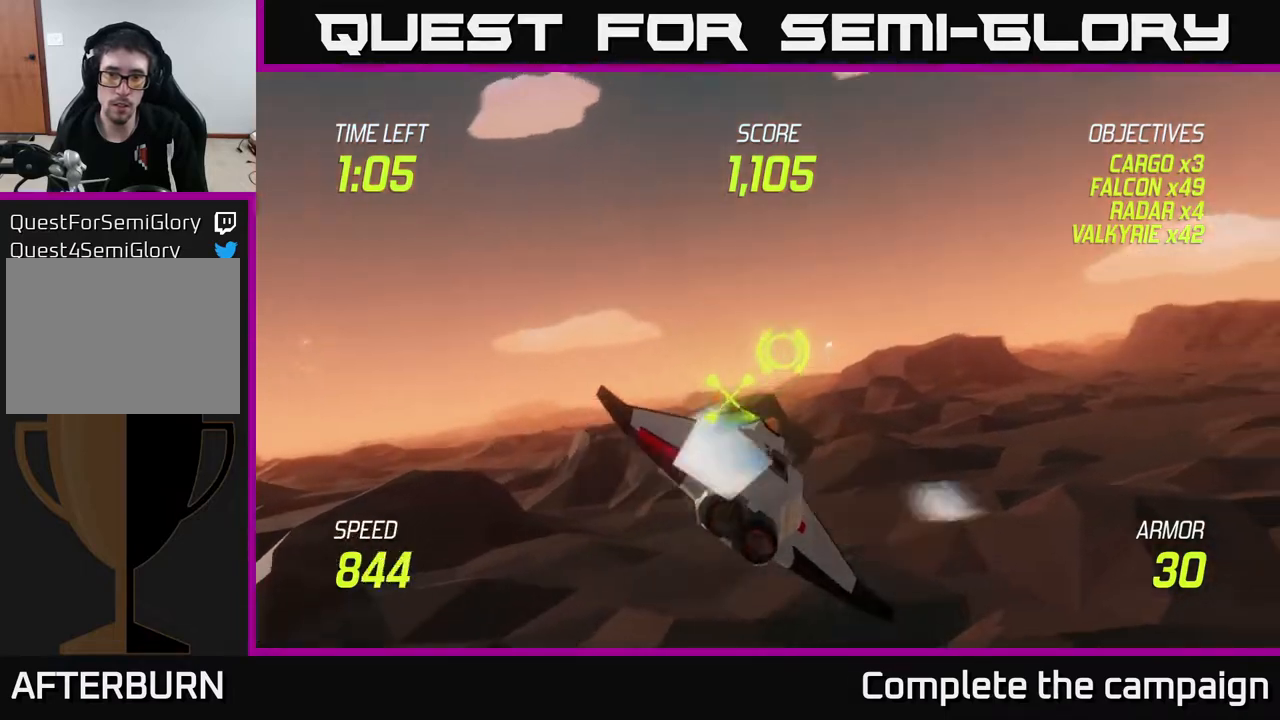
{"buttons": [], "left_stick": "up-right", "right_stick": "center", "events": [[83, "R2", "down"], [217, "R2", "up"], [367, "L2", "down"], [433, "L2", "up"]]}
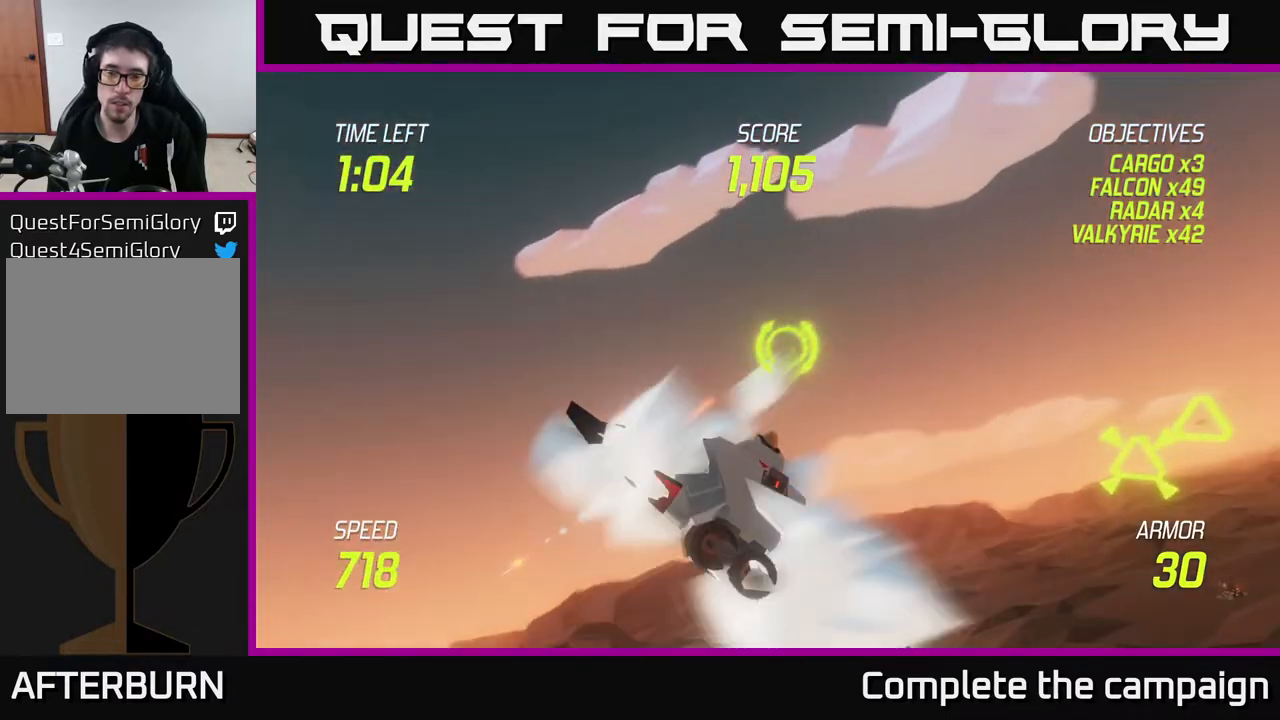
{"buttons": [], "left_stick": "down-right", "right_stick": "center", "events": [[17, "left_stick", "right"], [83, "L2", "down"], [117, "L2", "up"], [367, "left_stick", "down-right"]]}
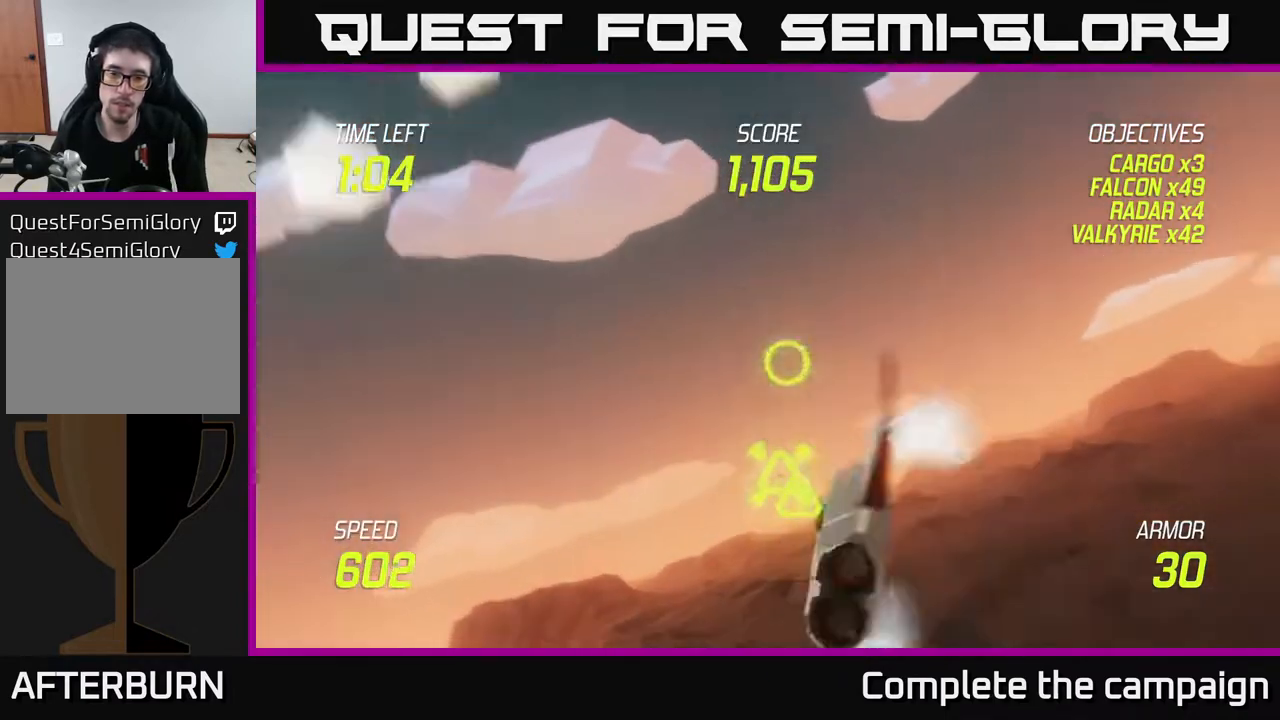
{"buttons": [], "left_stick": "up-left", "right_stick": "center", "events": [[83, "R2", "down"], [150, "left_stick", "down-left"], [200, "R2", "up"], [283, "left_stick", "left"], [433, "left_stick", "up-left"]]}
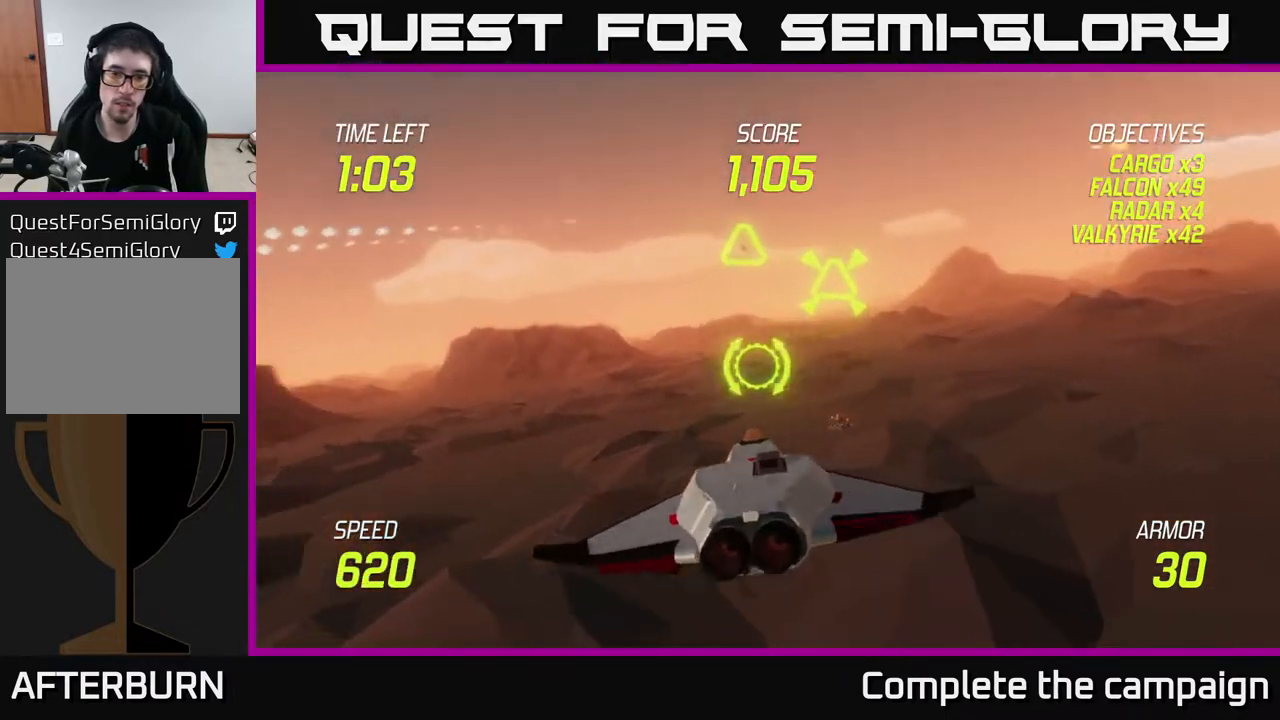
{"buttons": ["L2"], "left_stick": "right", "right_stick": "center", "events": [[100, "R2", "down"], [217, "left_stick", "right"], [250, "R2", "up"], [300, "L2", "down"], [417, "L2", "up"], [500, "L2", "down"]]}
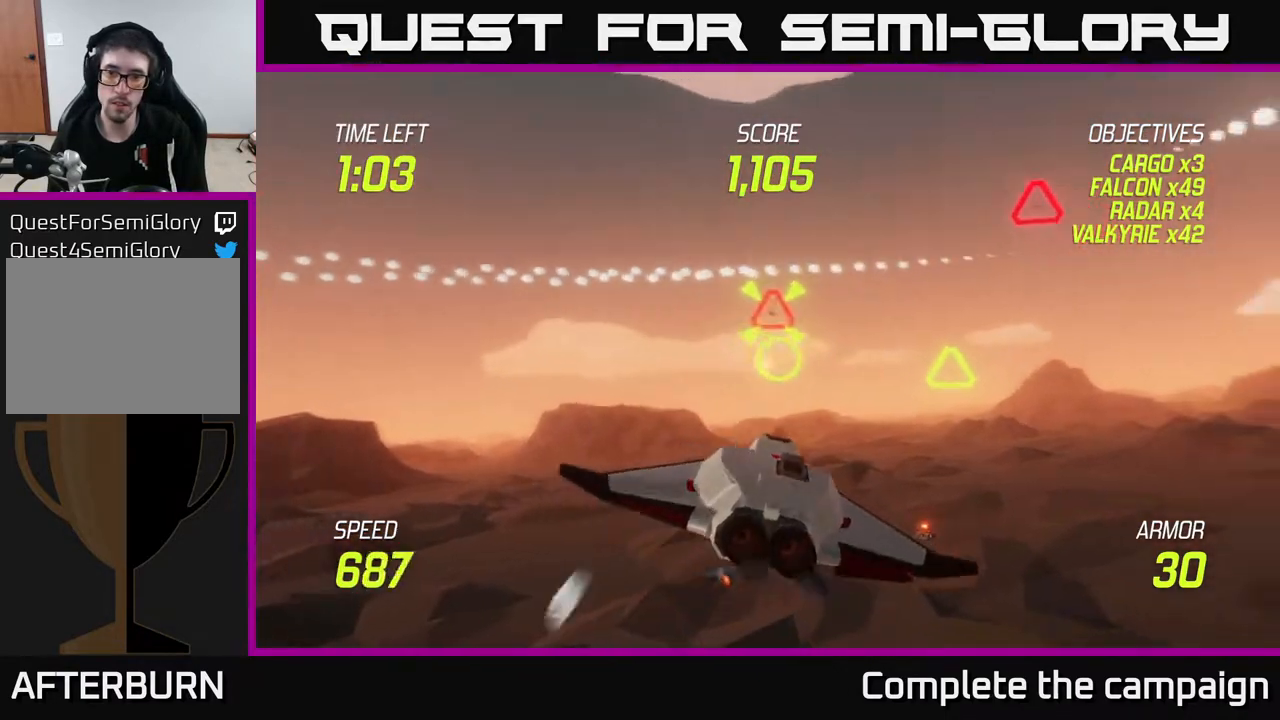
{"buttons": ["R2"], "left_stick": "center", "right_stick": "center", "events": [[117, "L2", "up"], [300, "left_stick", "left"], [400, "R2", "down"], [467, "left_stick", "center"]]}
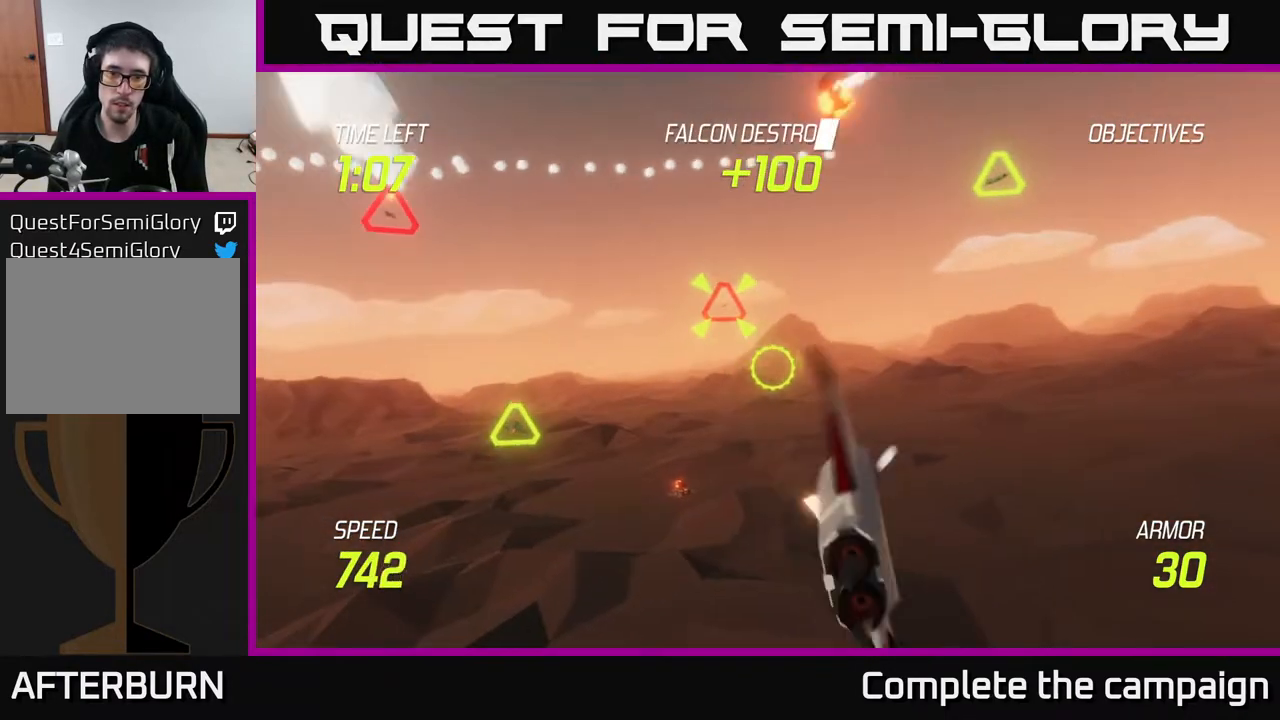
{"buttons": ["L2"], "left_stick": "left", "right_stick": "center", "events": [[50, "R2", "up"], [50, "left_stick", "up-right"], [100, "left_stick", "up"], [483, "left_stick", "left"], [500, "L2", "down"]]}
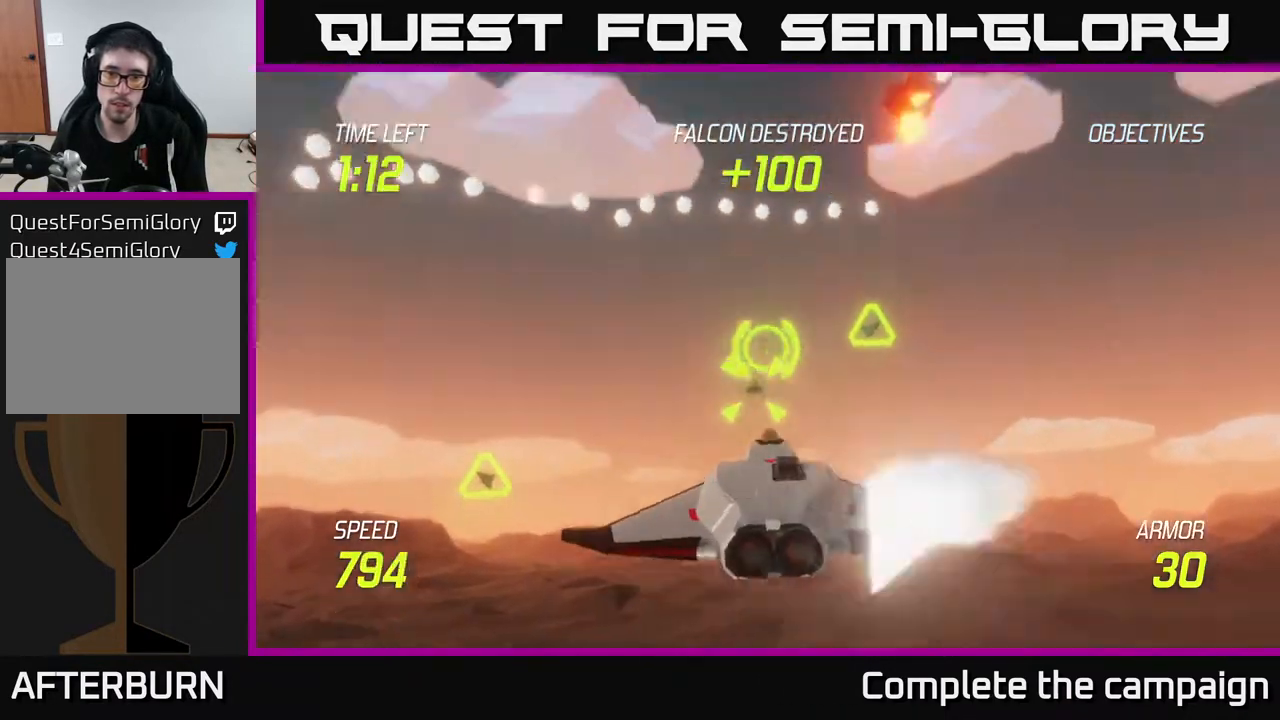
{"buttons": [], "left_stick": "down", "right_stick": "center", "events": [[17, "left_stick", "down-left"], [117, "L2", "up"], [150, "left_stick", "center"], [183, "L2", "down"], [200, "left_stick", "up-right"], [283, "R2", "down"], [283, "left_stick", "up"], [317, "L2", "up"], [417, "R2", "up"], [500, "left_stick", "down"]]}
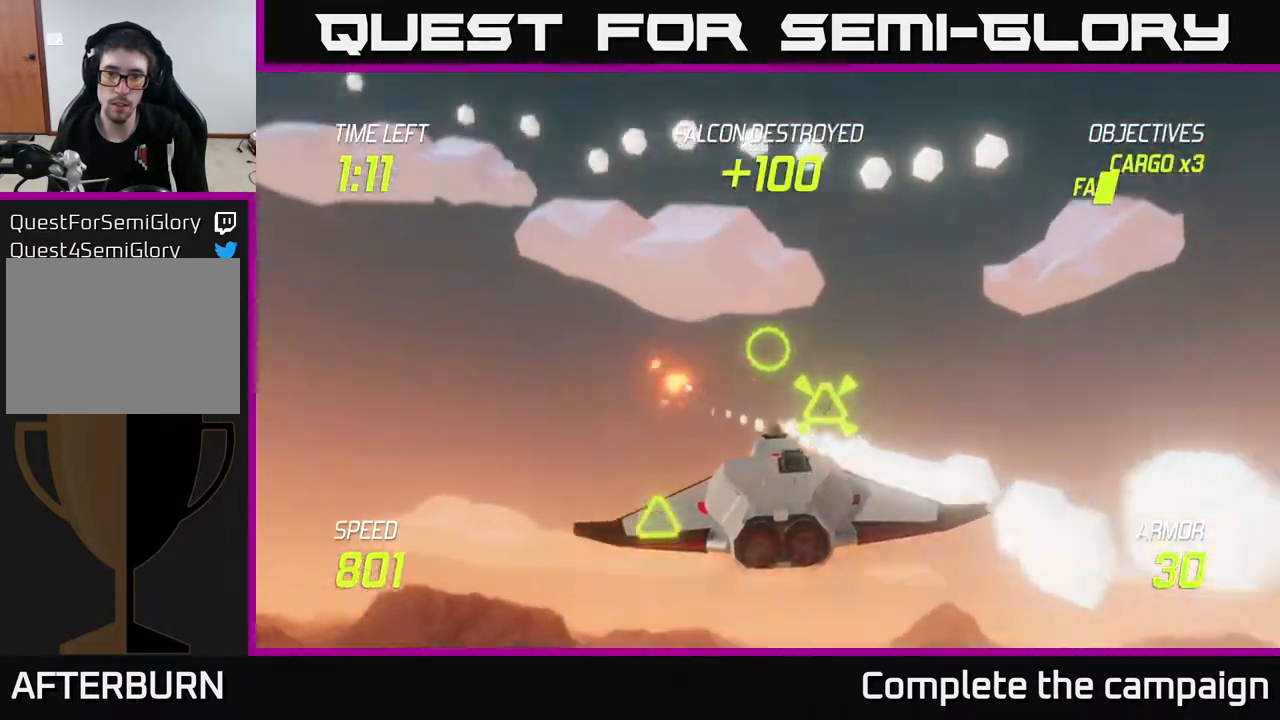
{"buttons": [], "left_stick": "right", "right_stick": "center", "events": [[100, "R2", "down"], [233, "left_stick", "down-right"], [267, "R2", "up"], [333, "L2", "down"], [333, "left_stick", "right"], [467, "L2", "up"]]}
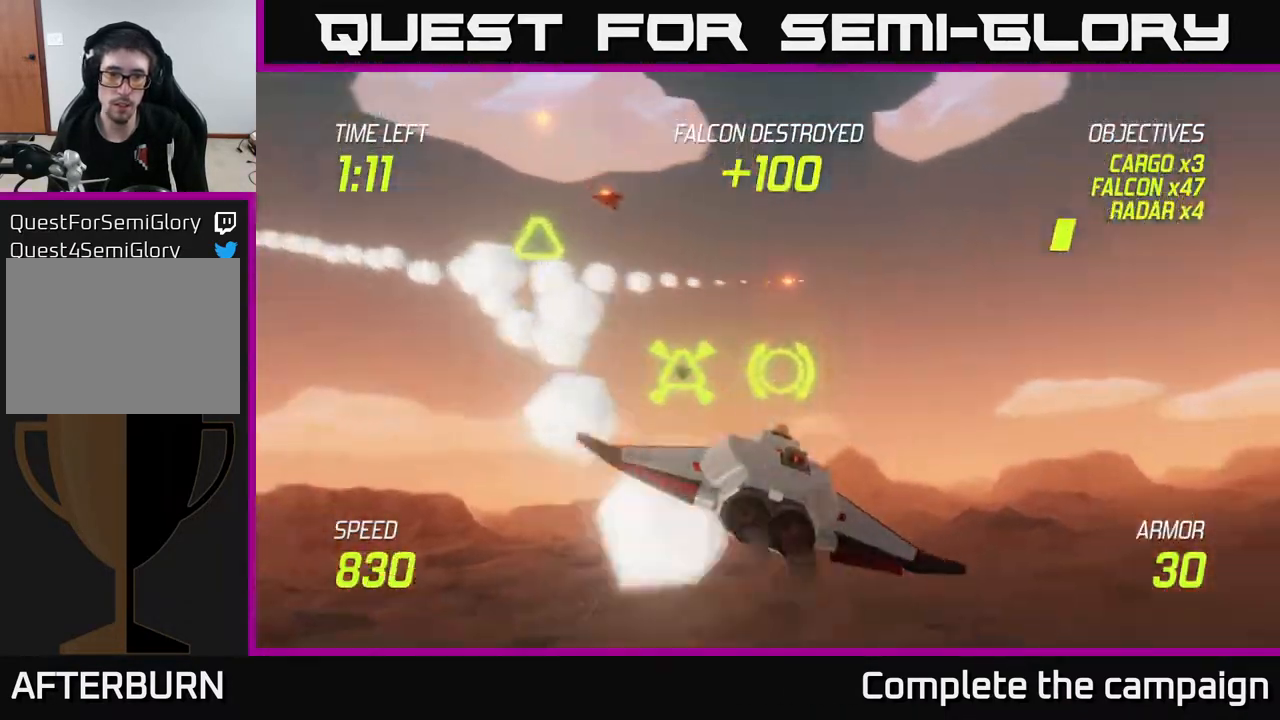
{"buttons": [], "left_stick": "up-left", "right_stick": "center", "events": [[250, "left_stick", "left"], [367, "left_stick", "up-left"]]}
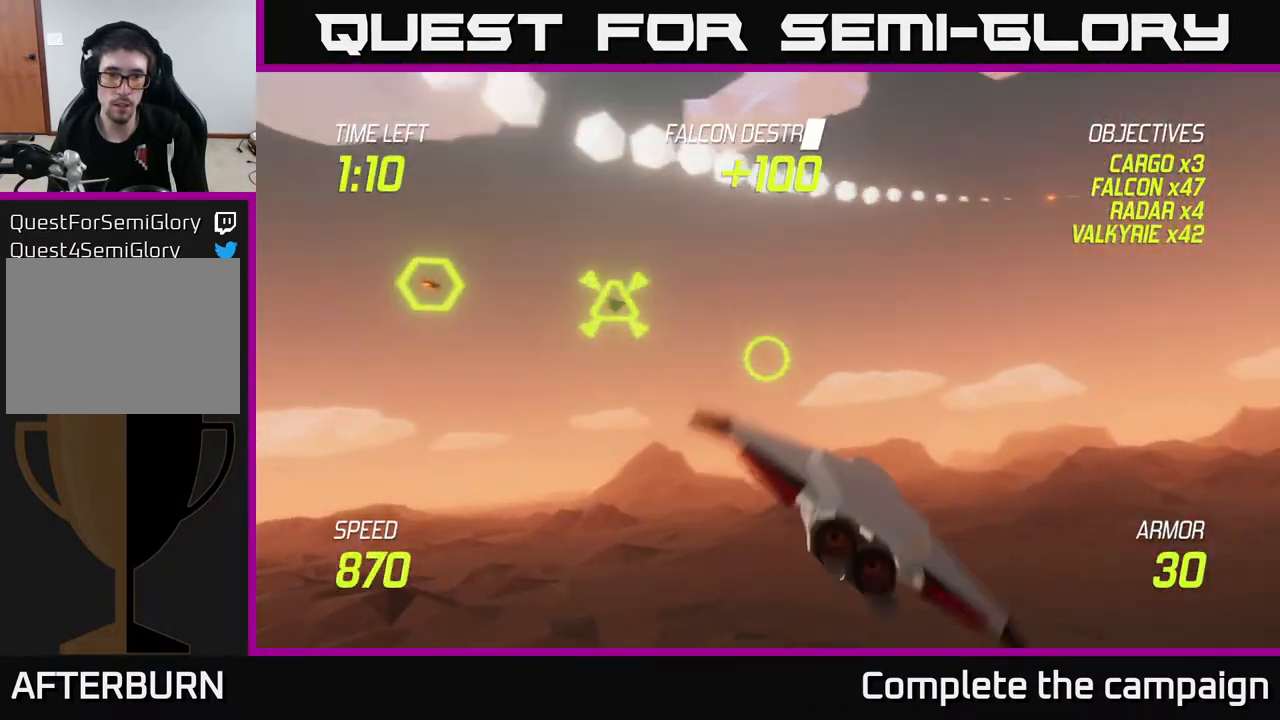
{"buttons": ["R2"], "left_stick": "down-left", "right_stick": "center", "events": [[133, "left_stick", "up-right"], [167, "R2", "down"], [250, "left_stick", "right"], [283, "R2", "up"], [450, "left_stick", "down-left"], [500, "R2", "down"]]}
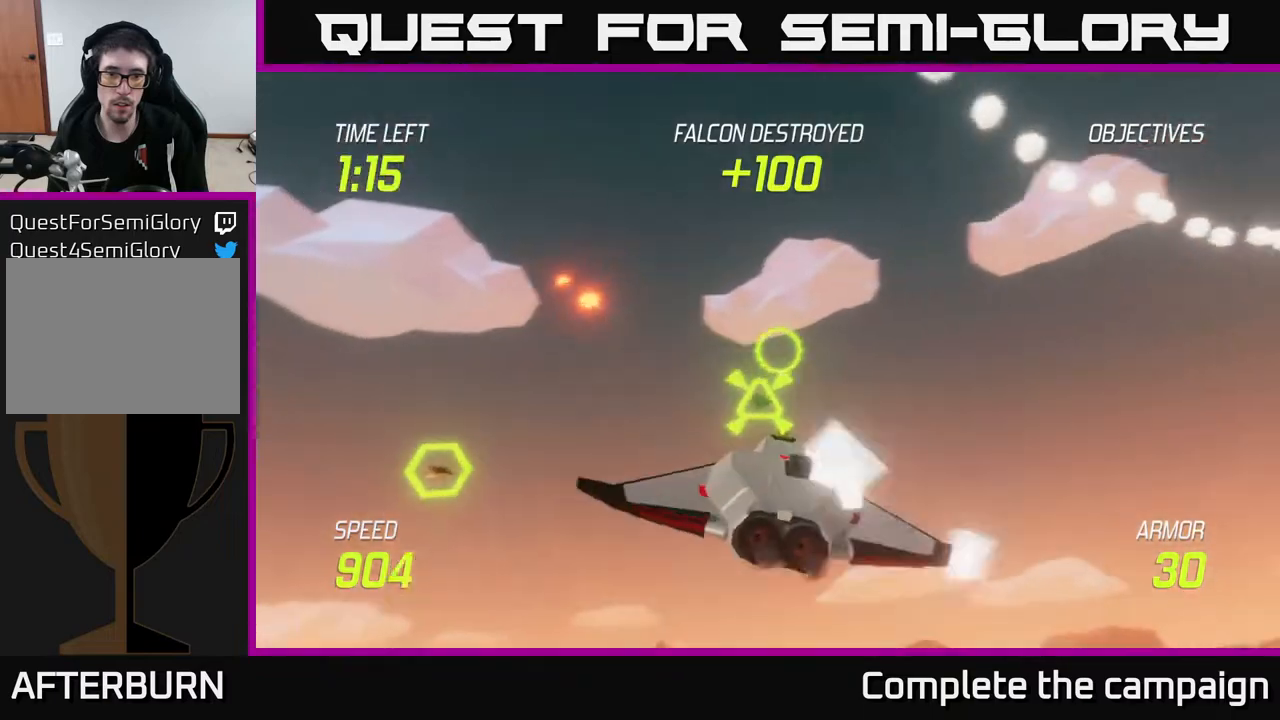
{"buttons": ["R2"], "left_stick": "left", "right_stick": "center", "events": [[133, "R2", "up"], [133, "left_stick", "left"], [300, "L2", "down"], [417, "L2", "up"], [483, "R2", "down"]]}
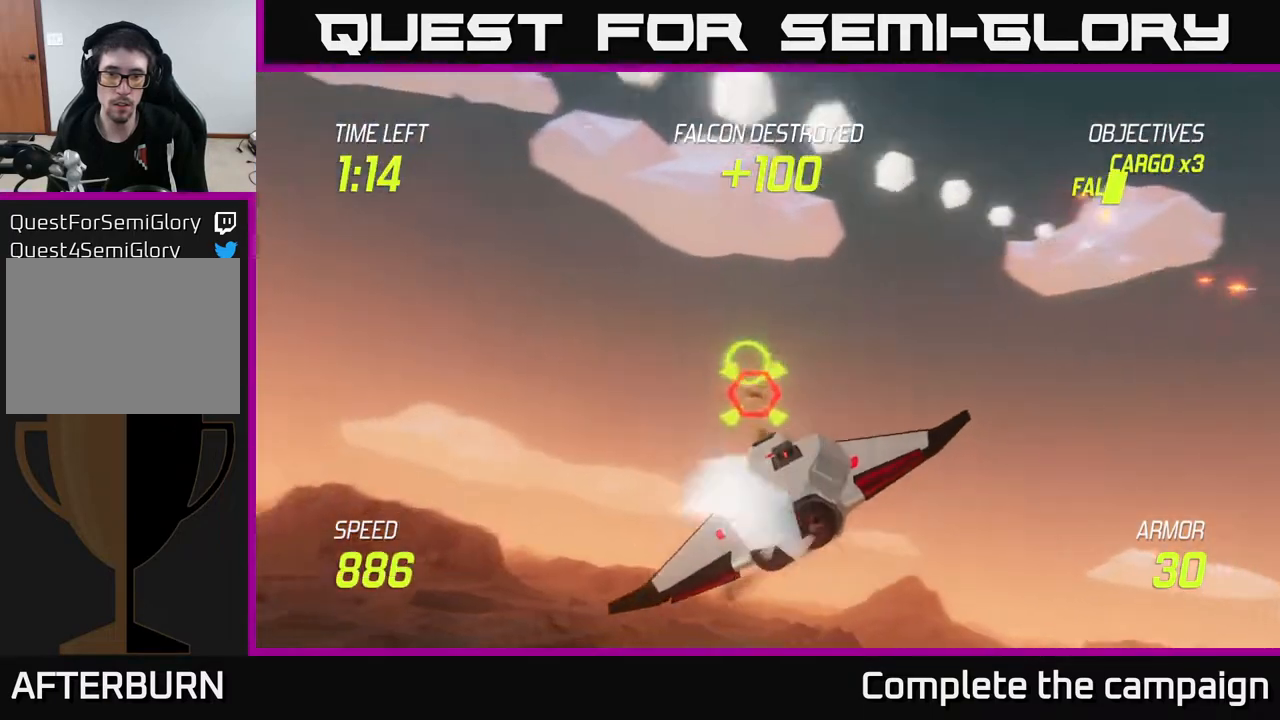
{"buttons": ["R2"], "left_stick": "center", "right_stick": "center", "events": [[50, "left_stick", "right"], [100, "R2", "up"], [367, "left_stick", "center"], [467, "R2", "down"]]}
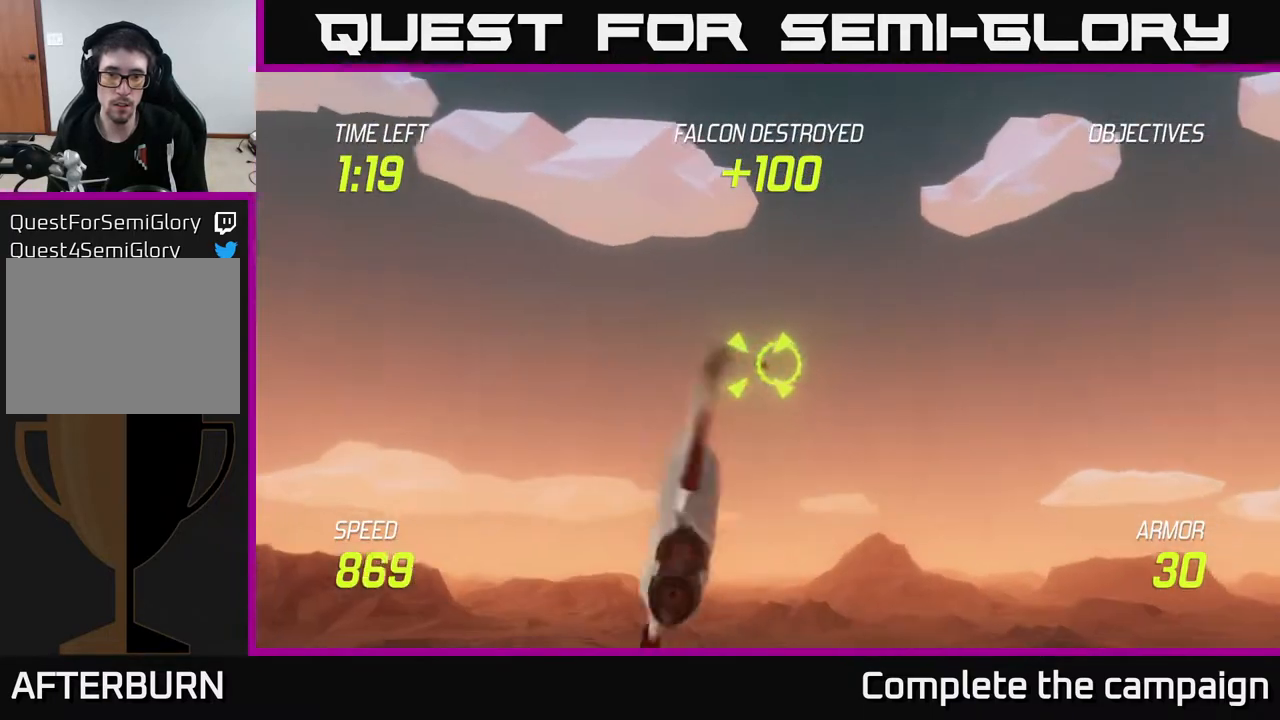
{"buttons": [], "left_stick": "right", "right_stick": "center", "events": [[100, "left_stick", "right"], [117, "R2", "up"], [183, "left_stick", "center"], [250, "left_stick", "right"], [333, "R2", "down"], [500, "R2", "up"]]}
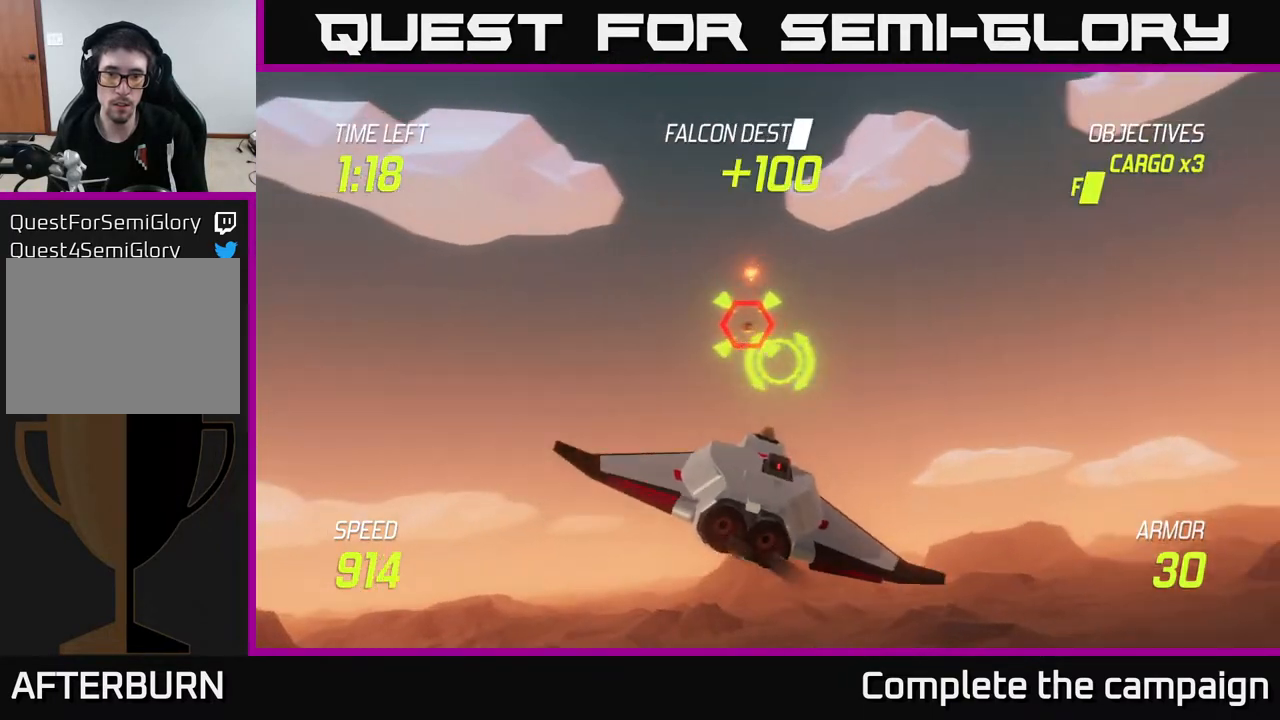
{"buttons": [], "left_stick": "left", "right_stick": "center", "events": [[133, "R2", "down"], [250, "R2", "up"], [333, "left_stick", "left"]]}
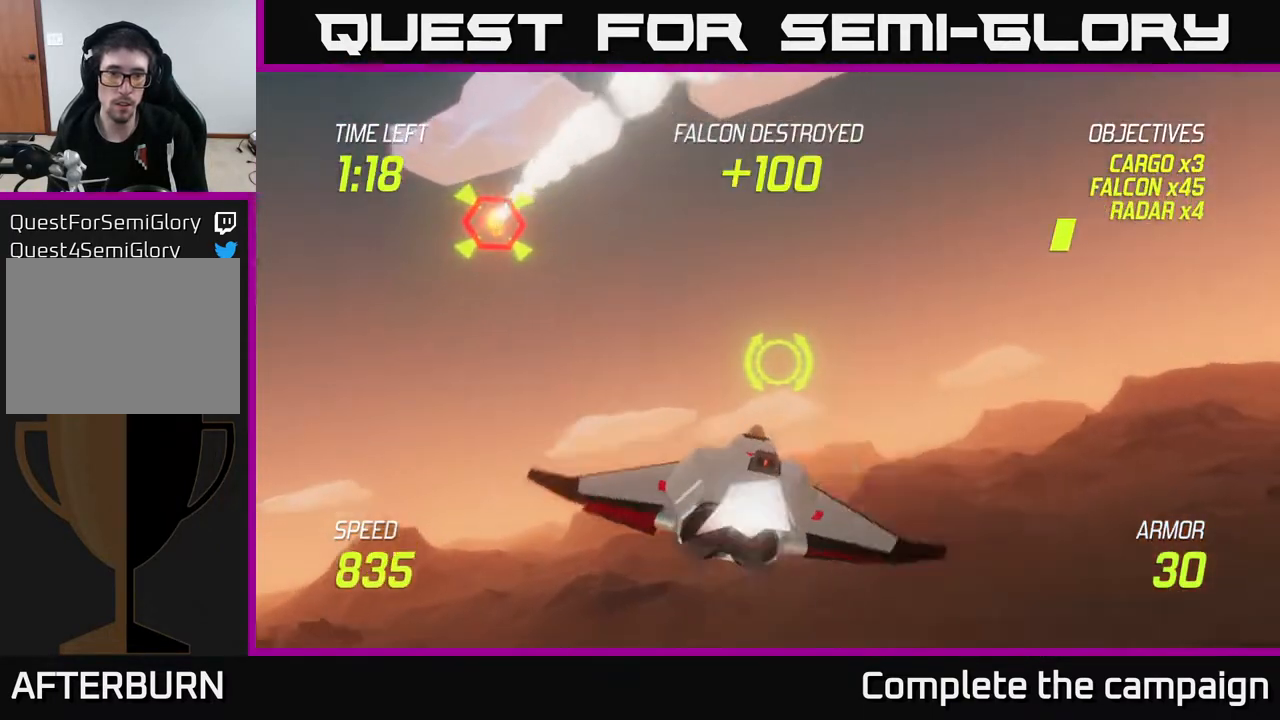
{"buttons": ["R2"], "left_stick": "down-right", "right_stick": "center", "events": [[50, "left_stick", "up"], [433, "left_stick", "right"], [450, "R2", "down"], [483, "left_stick", "down-right"]]}
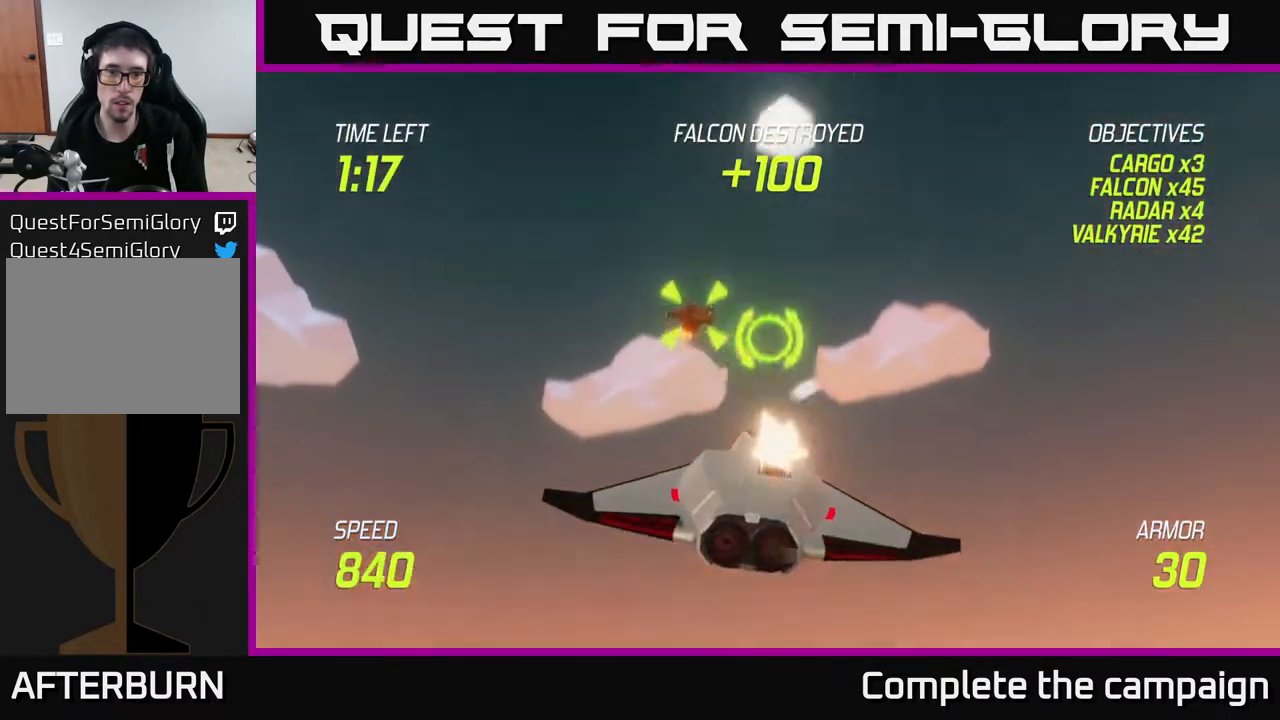
{"buttons": [], "left_stick": "right", "right_stick": "center", "events": [[33, "R2", "up"], [50, "L2", "down"], [167, "L2", "up"], [250, "L2", "down"], [250, "left_stick", "right"], [333, "L2", "up"]]}
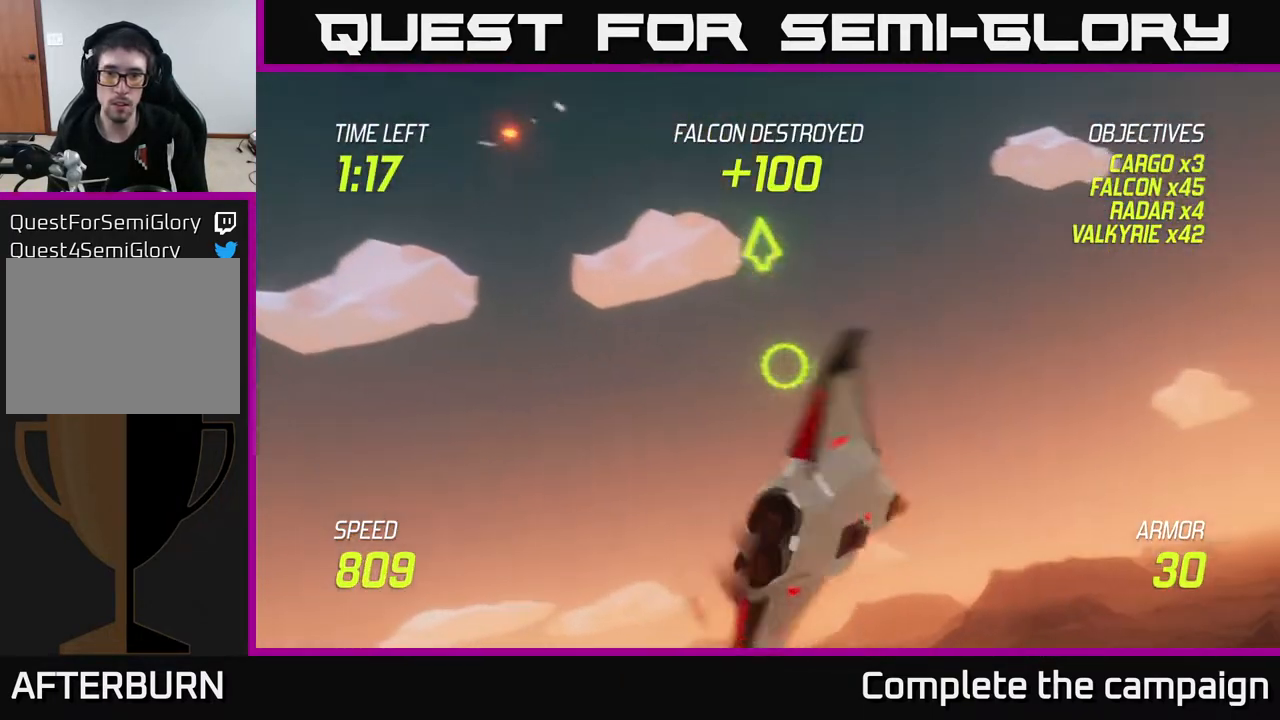
{"buttons": [], "left_stick": "right", "right_stick": "center", "events": []}
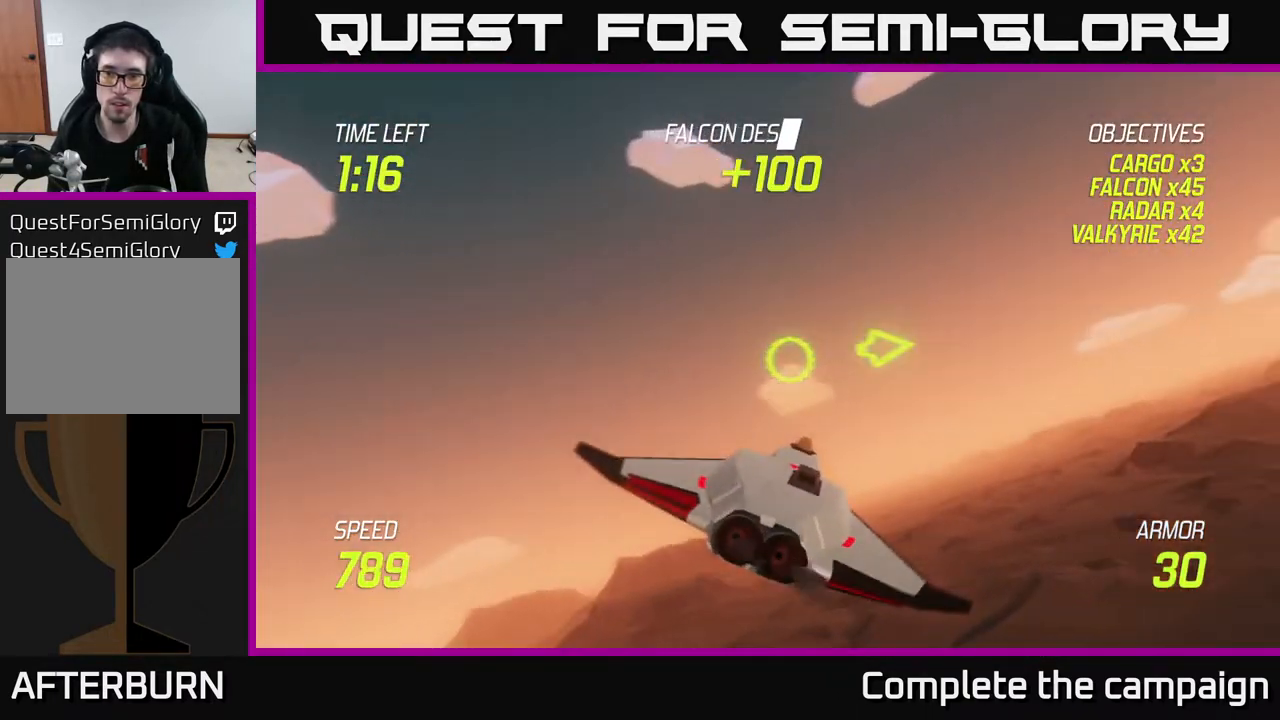
{"buttons": [], "left_stick": "right", "right_stick": "center", "events": []}
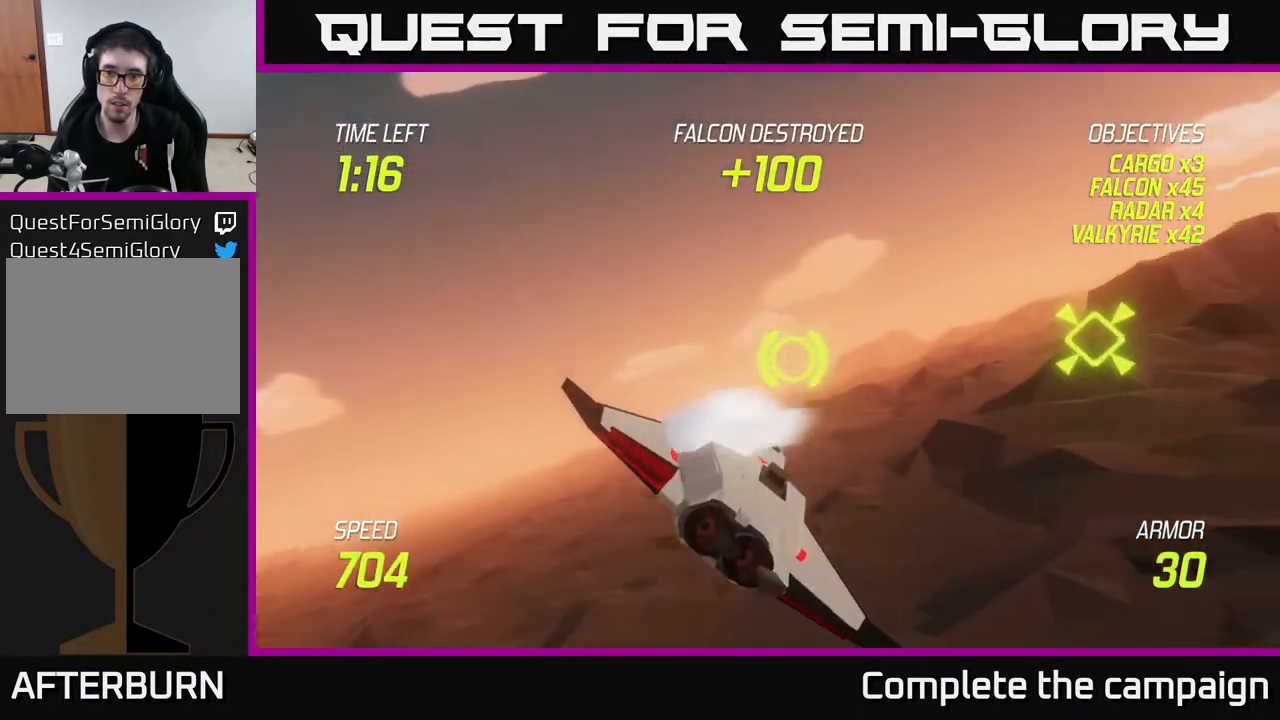
{"buttons": ["R2"], "left_stick": "right", "right_stick": "center", "events": [[233, "R2", "down"], [267, "left_stick", "center"], [333, "left_stick", "down-left"], [367, "R2", "up"], [400, "left_stick", "center"], [483, "R2", "down"], [483, "left_stick", "right"]]}
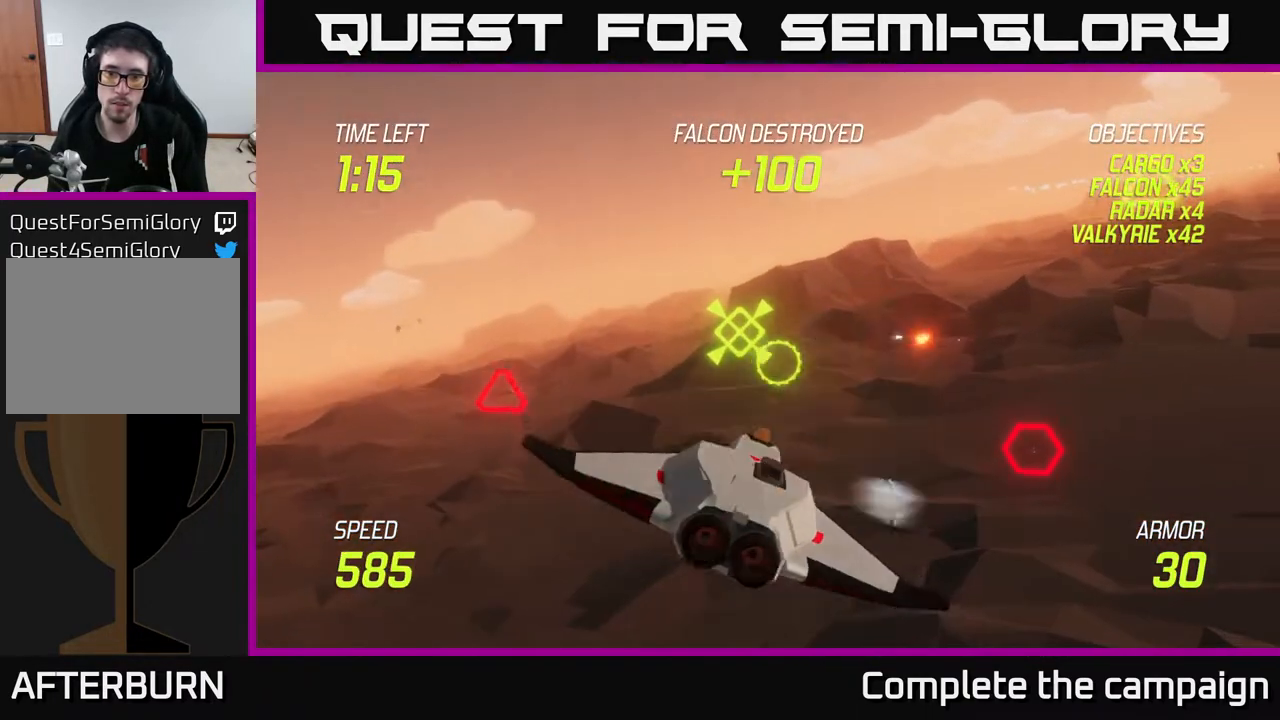
{"buttons": ["L2"], "left_stick": "right", "right_stick": "center", "events": [[83, "R2", "up"], [183, "left_stick", "down-right"], [233, "L2", "down"], [267, "R2", "down"], [317, "L2", "up"], [350, "R2", "up"], [417, "L2", "down"], [417, "left_stick", "right"]]}
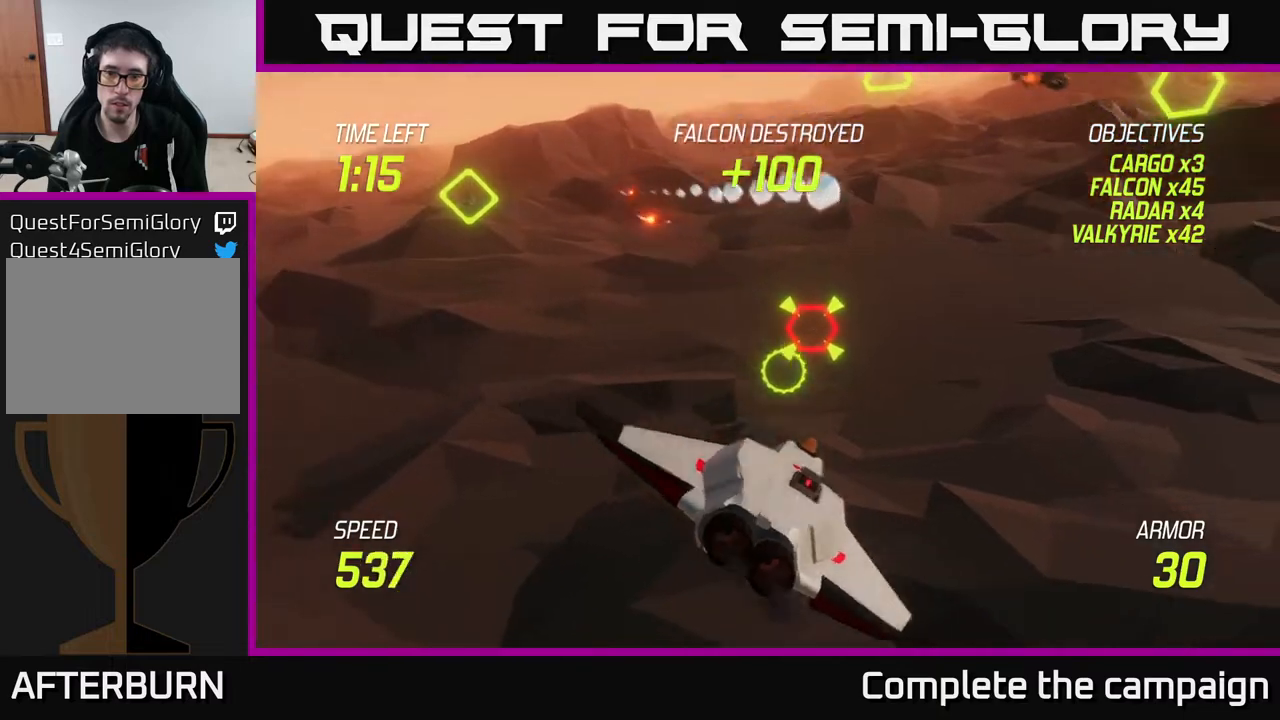
{"buttons": [], "left_stick": "left", "right_stick": "center", "events": [[33, "L2", "up"], [250, "left_stick", "up"], [300, "left_stick", "left"]]}